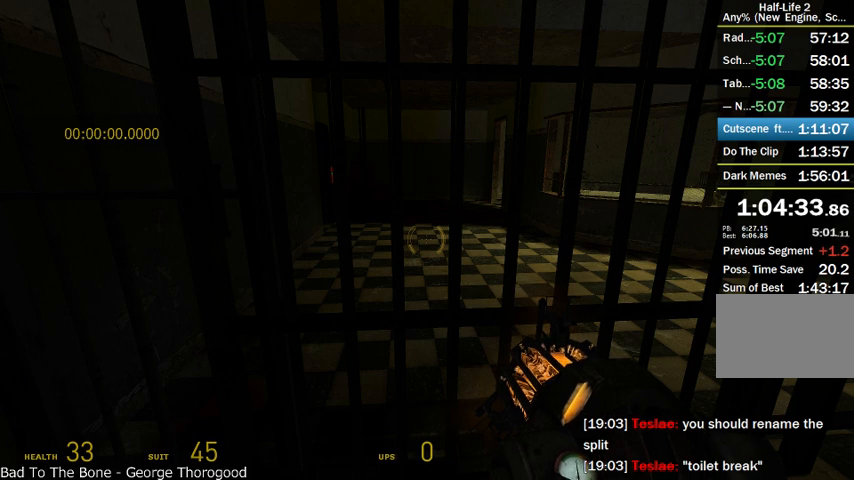
Gameplay with keyboard and mouse; each line is a JSON object with the keys and mouse buttons held at the frame after it. "events" lists presses ("down") and releases ("up") of "a", "alt", "d", "r", "s", "shift", "space", "tab", "w", "mouse_left", "mouse_right", "mouse_wheel_up" and "mouse_wheel_down" between this image and that frame as [ms after this image, input, new state], when the widget could be followed in between. "mouse_left", "mouse_right", "mouse_wheel_up", "mouse_wheel_down" = the "left", "right", "wheel_up", "wheel_down" buttons of the "mouse" list. No other keys are recorded. Mouse movement is not recorded.
{"keys": ["s"], "mouse": [], "events": [[125, "w", "down"], [250, "w", "up"], [458, "s", "down"]]}
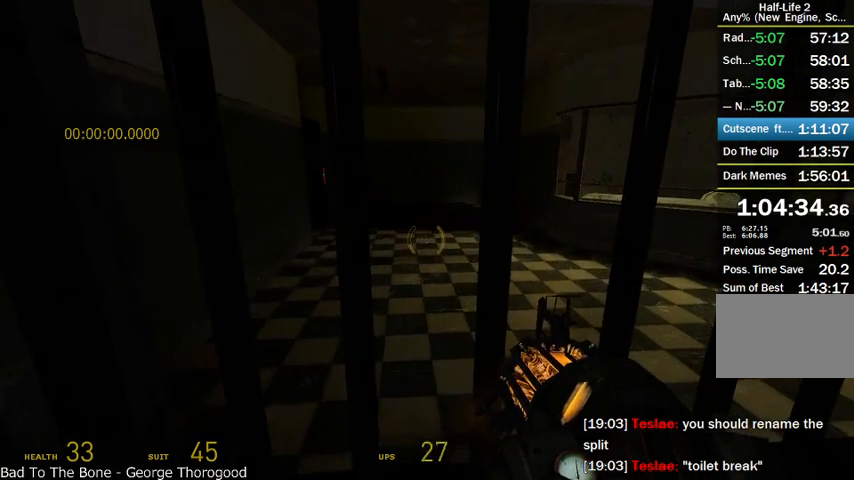
{"keys": ["w"], "mouse": [], "events": [[125, "s", "up"], [458, "w", "down"]]}
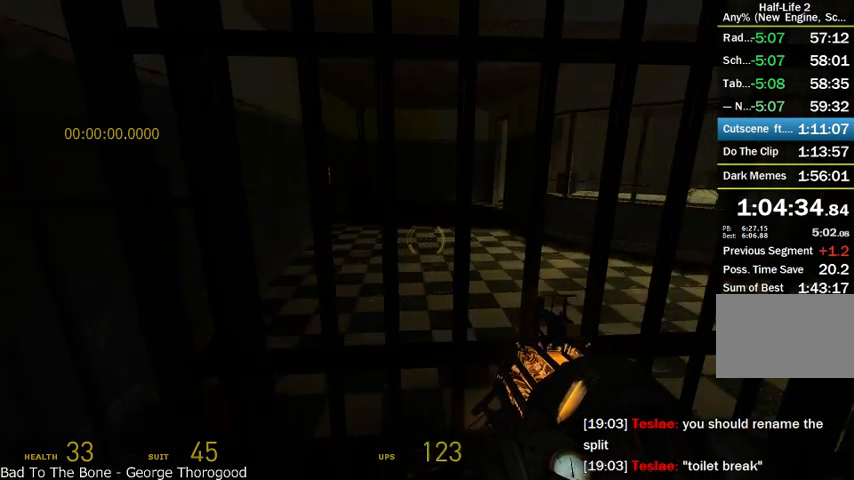
{"keys": [], "mouse": [], "events": [[41, "w", "up"], [375, "s", "down"], [458, "s", "up"]]}
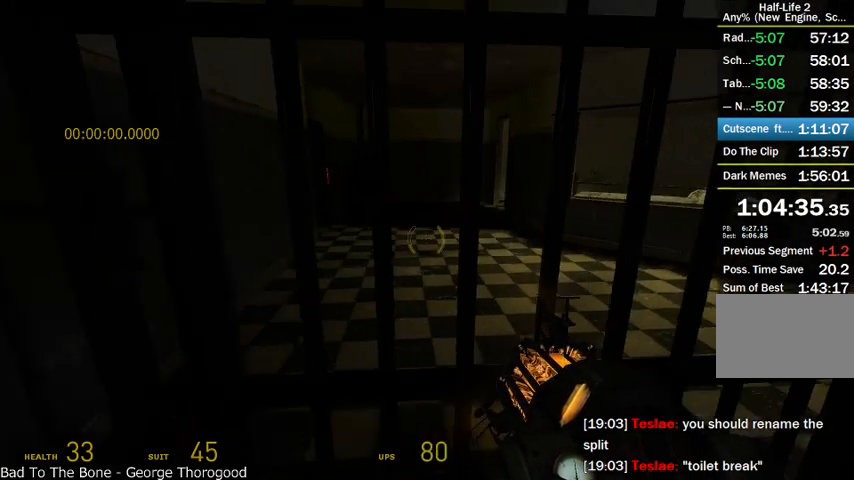
{"keys": [], "mouse": [], "events": []}
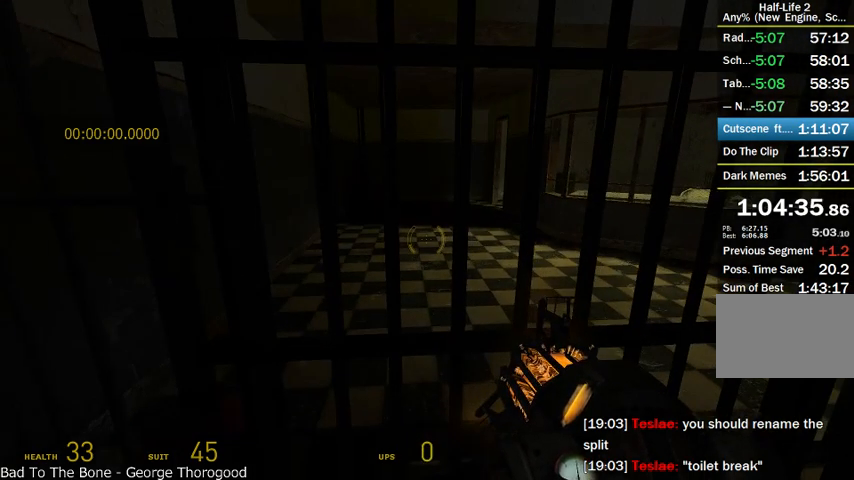
{"keys": [], "mouse": [], "events": [[41, "w", "down"], [83, "w", "up"]]}
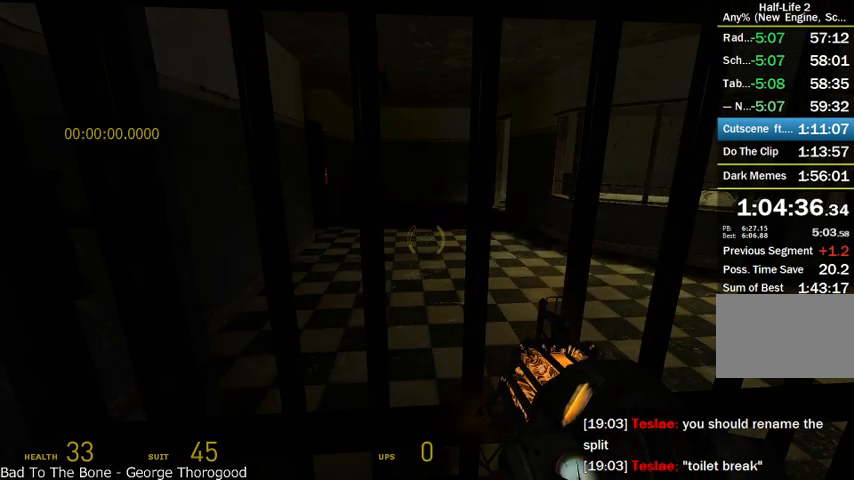
{"keys": [], "mouse": [], "events": []}
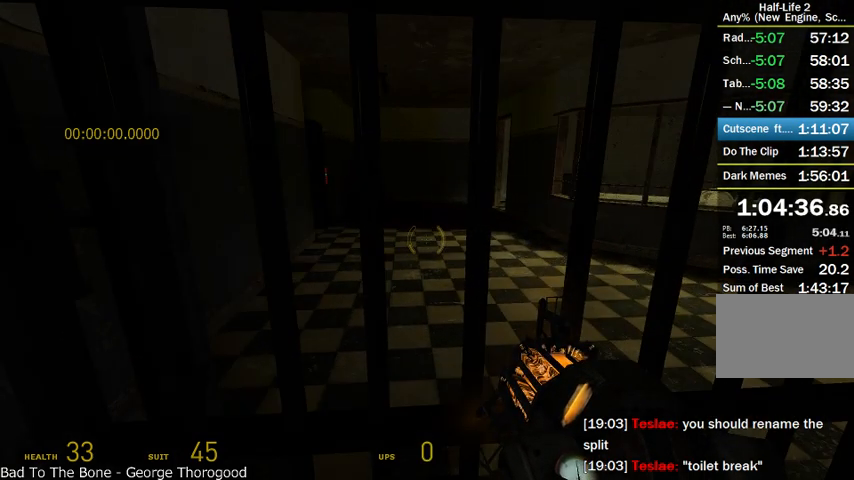
{"keys": [], "mouse": [], "events": [[375, "a", "down"], [458, "a", "up"]]}
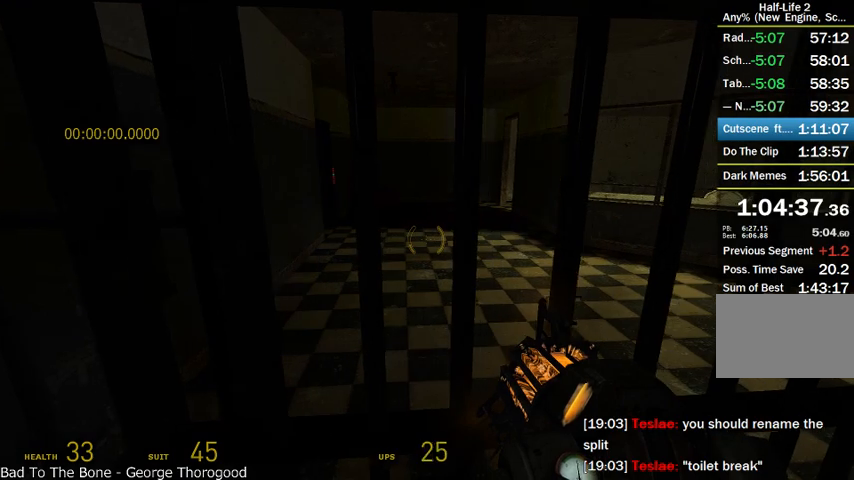
{"keys": [], "mouse": [], "events": []}
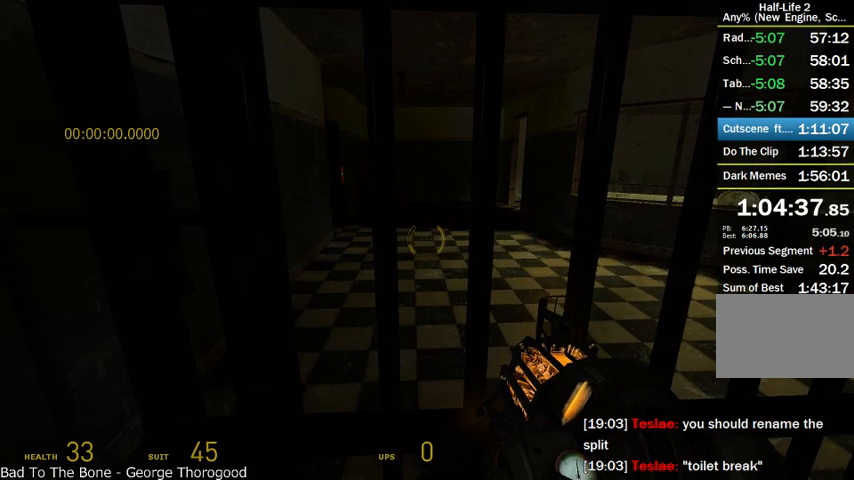
{"keys": [], "mouse": [], "events": []}
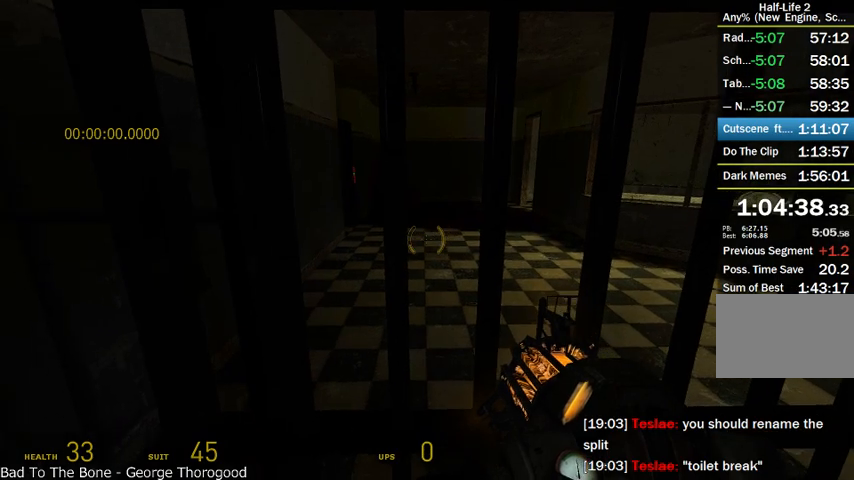
{"keys": [], "mouse": [], "events": [[333, "d", "down"], [416, "d", "up"]]}
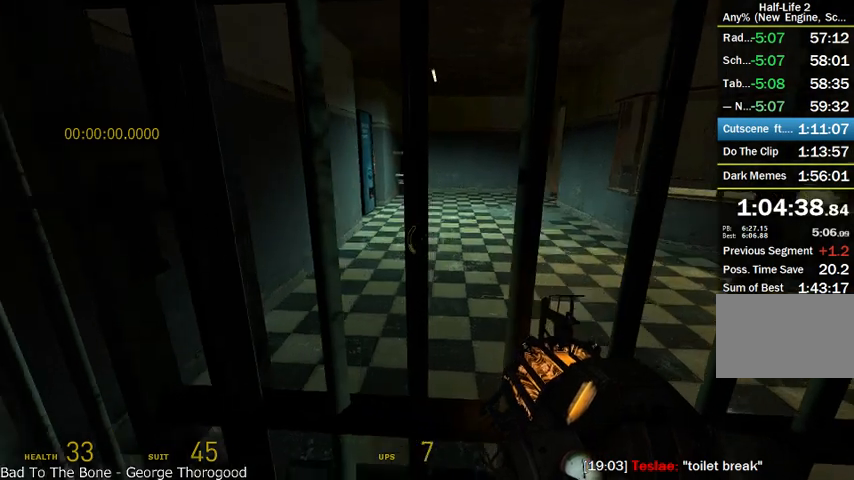
{"keys": [], "mouse": [], "events": []}
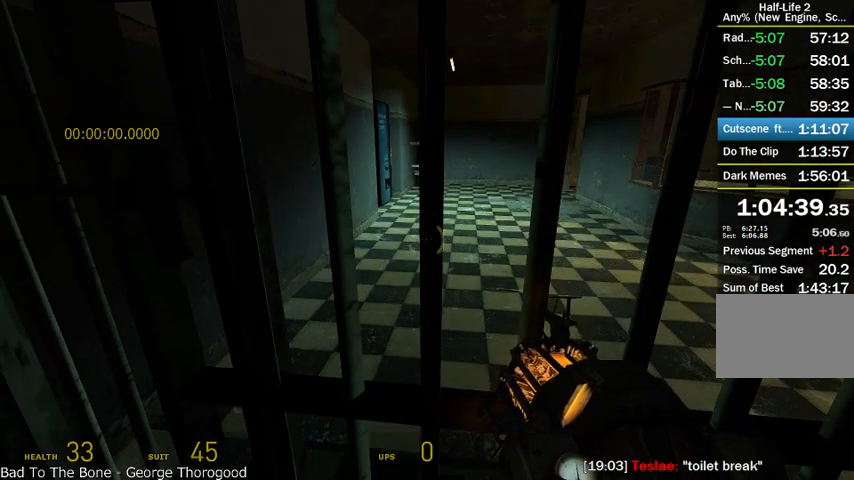
{"keys": [], "mouse": [], "events": []}
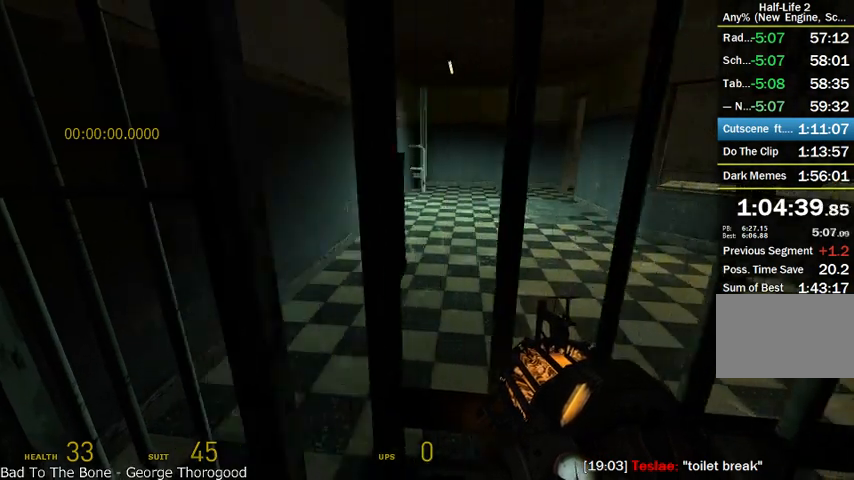
{"keys": ["alt", "w"], "mouse": [], "events": [[458, "alt", "down"], [458, "w", "down"]]}
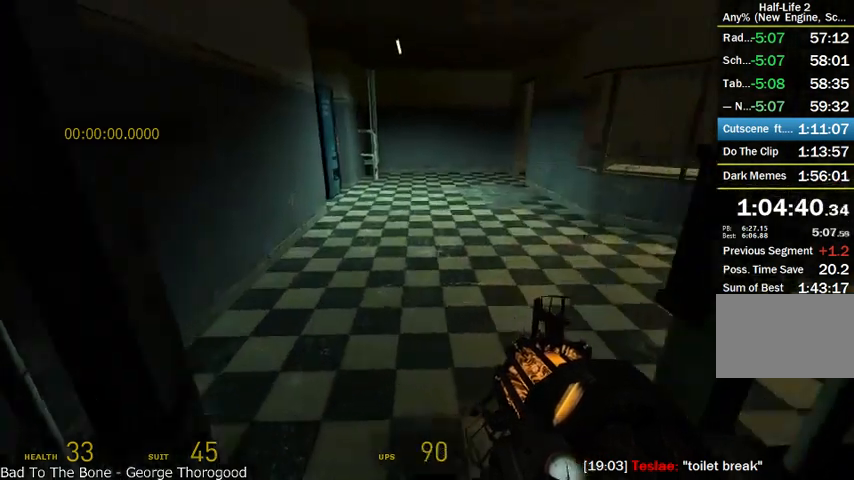
{"keys": ["alt", "w"], "mouse": ["wheel_up"], "events": [[458, "mouse_wheel_up", "down"]]}
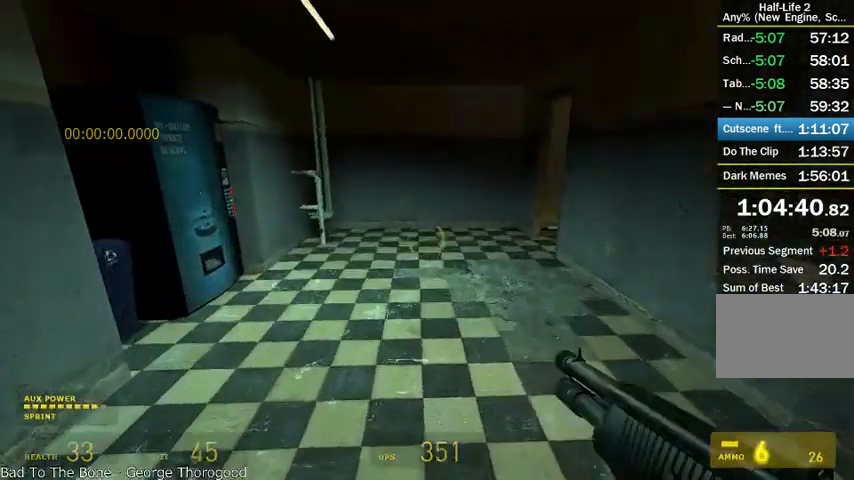
{"keys": ["d", "shift"], "mouse": ["wheel_up"], "events": [[166, "shift", "down"], [208, "d", "down"], [208, "w", "up"], [250, "alt", "up"]]}
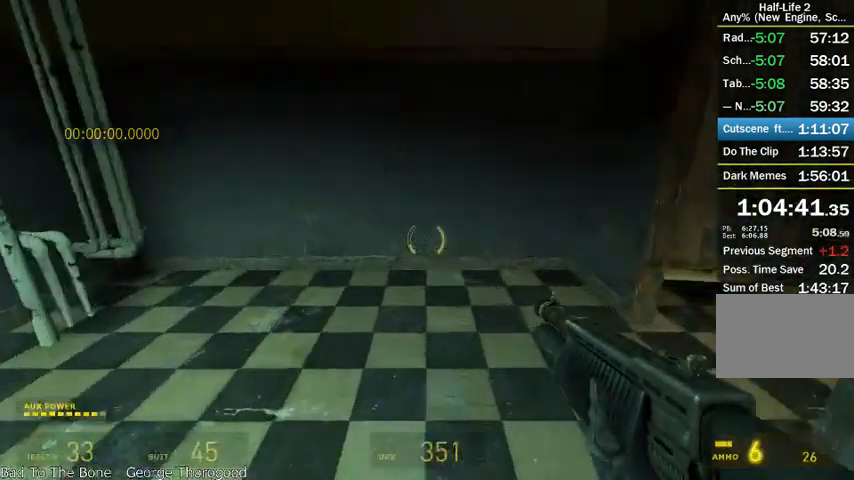
{"keys": ["d", "shift"], "mouse": ["wheel_up"], "events": [[41, "mouse_wheel_up", "up"], [166, "mouse_wheel_up", "down"]]}
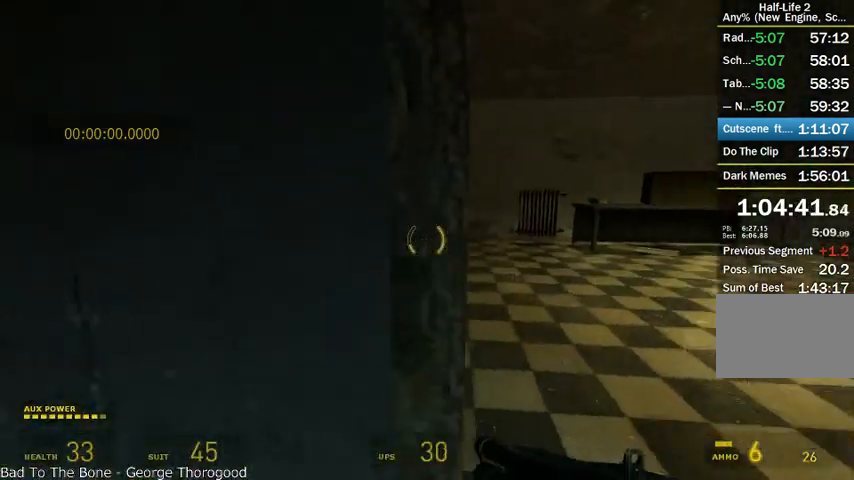
{"keys": ["alt", "w"], "mouse": [], "events": [[125, "shift", "up"], [125, "w", "down"], [250, "d", "up"], [291, "alt", "down"], [291, "mouse_wheel_up", "up"]]}
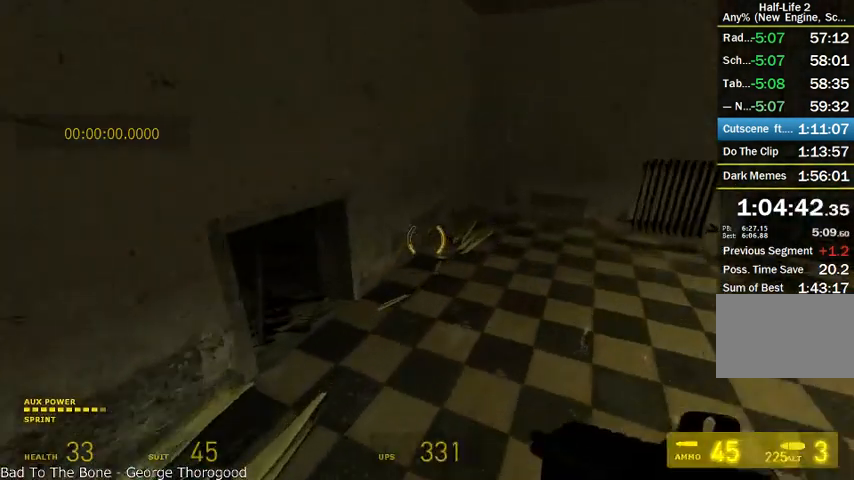
{"keys": ["shift", "w"], "mouse": [], "events": [[166, "a", "down"], [166, "shift", "down"], [208, "alt", "up"], [208, "w", "up"], [375, "a", "up"], [375, "w", "down"]]}
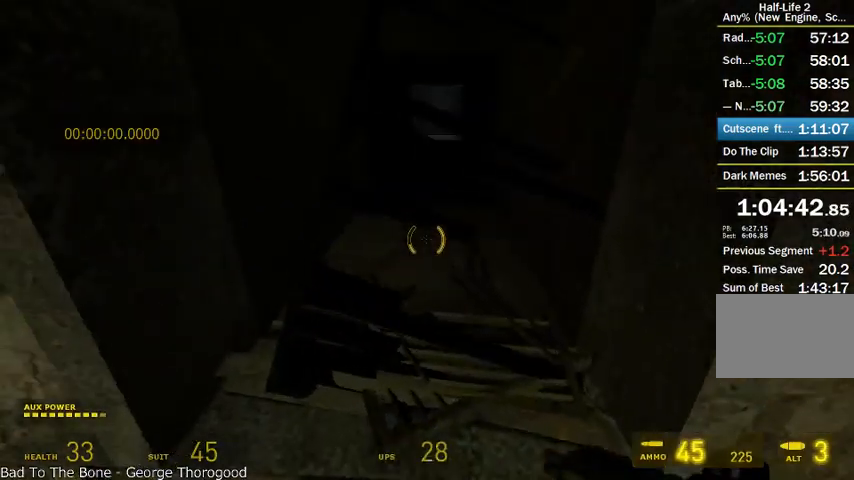
{"keys": ["shift", "w"], "mouse": ["wheel_up"], "events": [[250, "mouse_wheel_up", "down"]]}
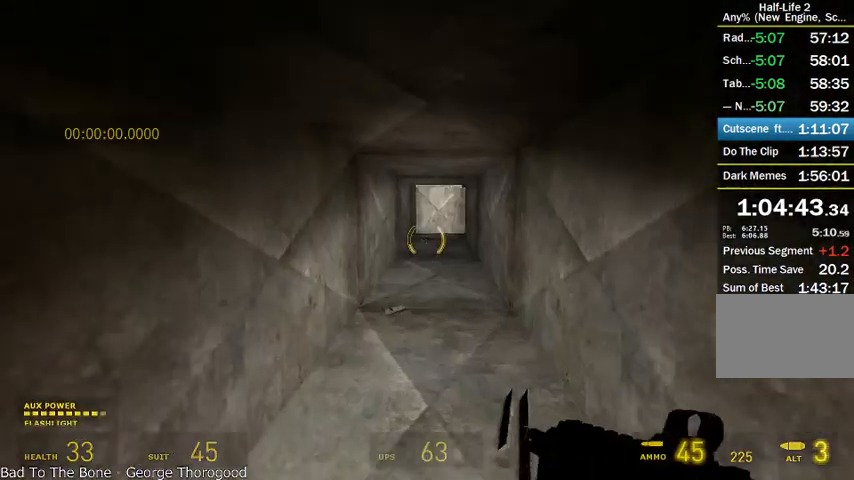
{"keys": ["shift", "w"], "mouse": ["wheel_up", "wheel_down"], "events": [[41, "mouse_wheel_down", "down"], [291, "mouse_wheel_up", "up"], [458, "mouse_wheel_up", "down"]]}
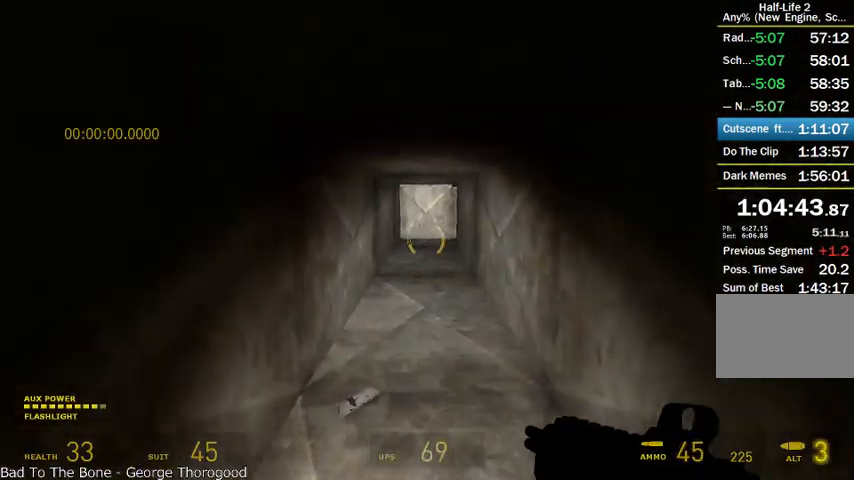
{"keys": ["shift", "w"], "mouse": ["wheel_up", "wheel_down"], "events": [[166, "mouse_wheel_down", "up"], [375, "mouse_wheel_down", "down"]]}
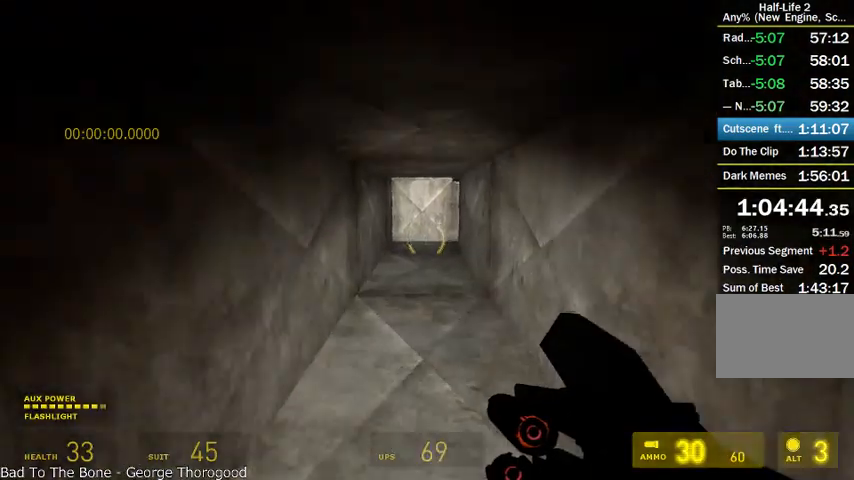
{"keys": ["shift", "w"], "mouse": ["wheel_up"], "events": [[83, "mouse_wheel_up", "up"], [250, "mouse_wheel_up", "down"], [458, "mouse_wheel_down", "up"]]}
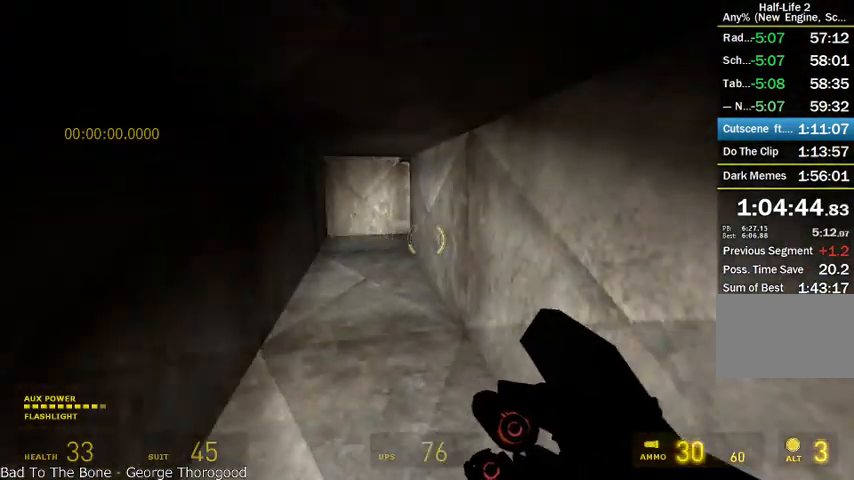
{"keys": ["a", "shift", "w"], "mouse": ["wheel_up", "wheel_down"], "events": [[125, "a", "down"], [166, "mouse_wheel_down", "down"], [375, "mouse_wheel_up", "up"], [500, "mouse_wheel_up", "down"]]}
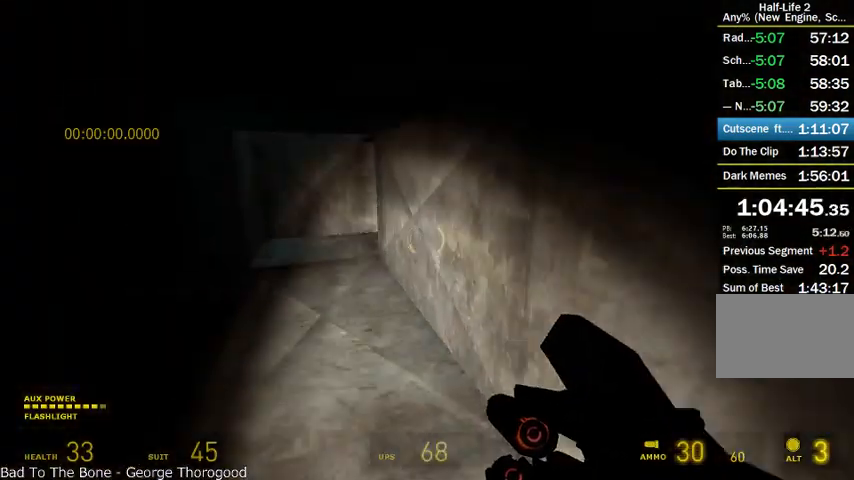
{"keys": ["a", "shift", "w"], "mouse": ["wheel_down"], "events": [[208, "a", "up"], [208, "mouse_wheel_down", "up"], [250, "mouse_wheel_down", "down"], [416, "a", "down"], [500, "mouse_wheel_up", "up"]]}
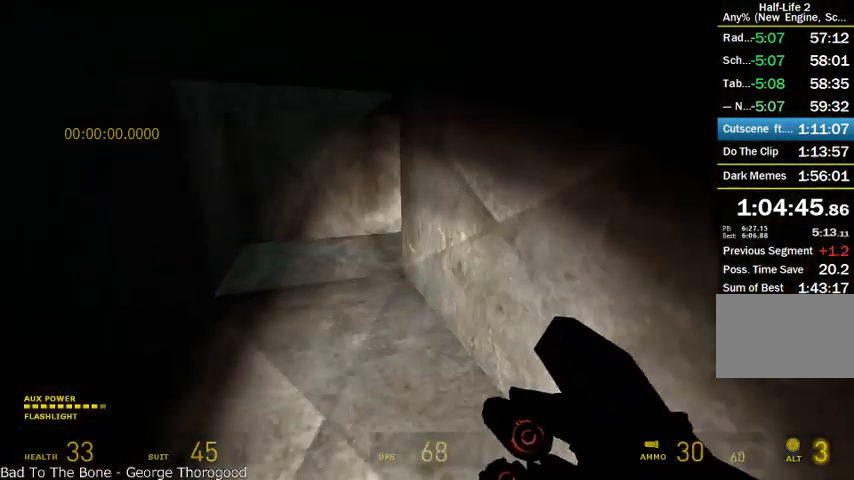
{"keys": ["a", "shift", "w"], "mouse": ["wheel_up", "wheel_down"], "events": [[83, "mouse_wheel_up", "down"], [125, "a", "up"], [291, "d", "down"], [375, "a", "down"], [375, "d", "up"]]}
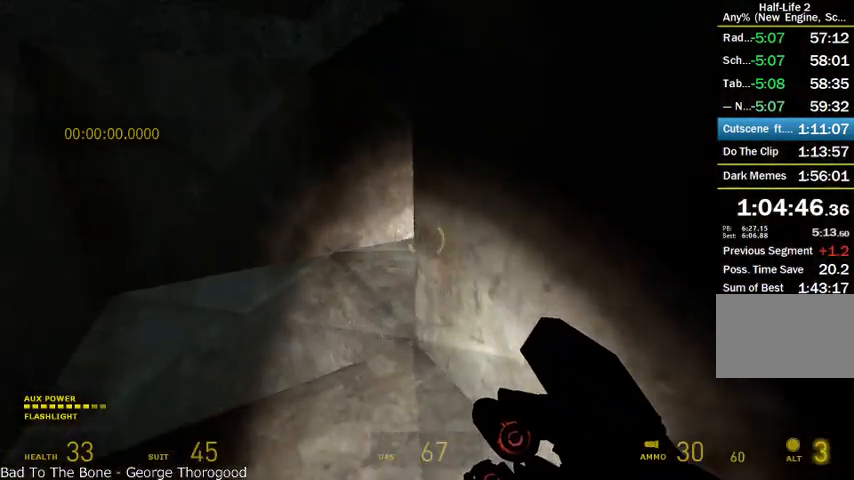
{"keys": ["a", "shift", "w"], "mouse": ["left"], "events": [[125, "mouse_wheel_up", "up"], [333, "mouse_wheel_down", "up"], [375, "mouse_left", "down"]]}
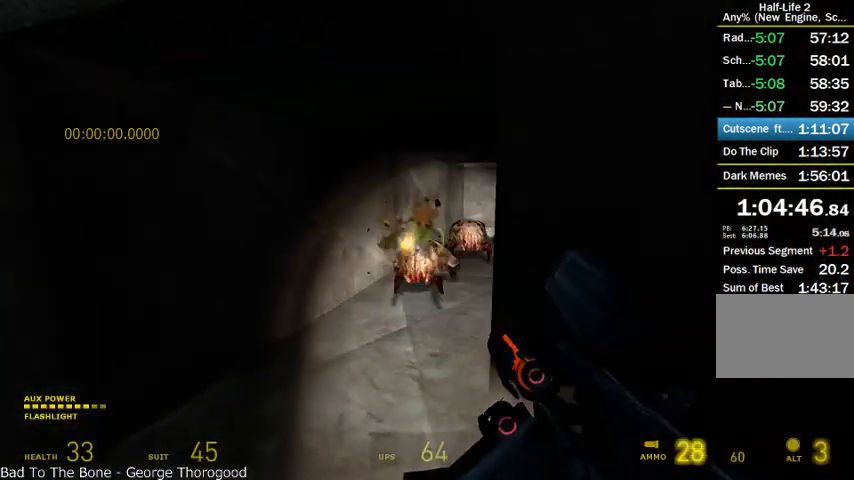
{"keys": ["shift", "w"], "mouse": ["left"], "events": [[333, "a", "up"]]}
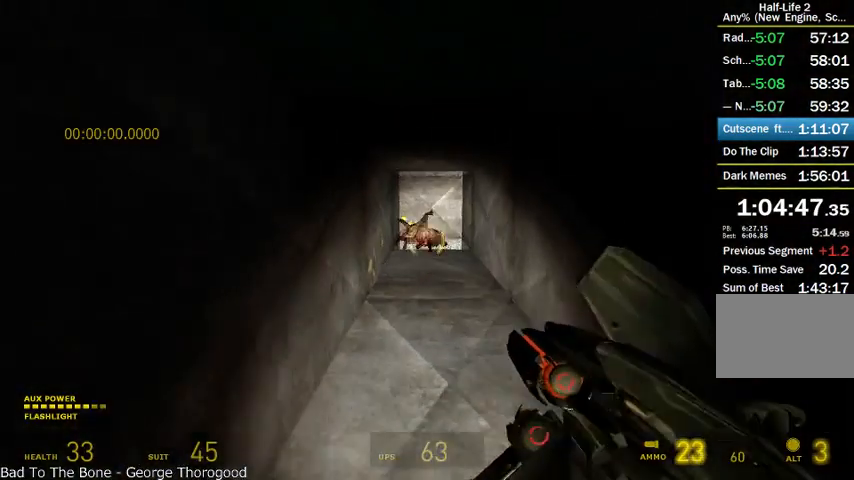
{"keys": ["d", "shift", "w"], "mouse": ["wheel_up"], "events": [[166, "mouse_left", "up"], [333, "d", "down"], [375, "mouse_wheel_up", "down"]]}
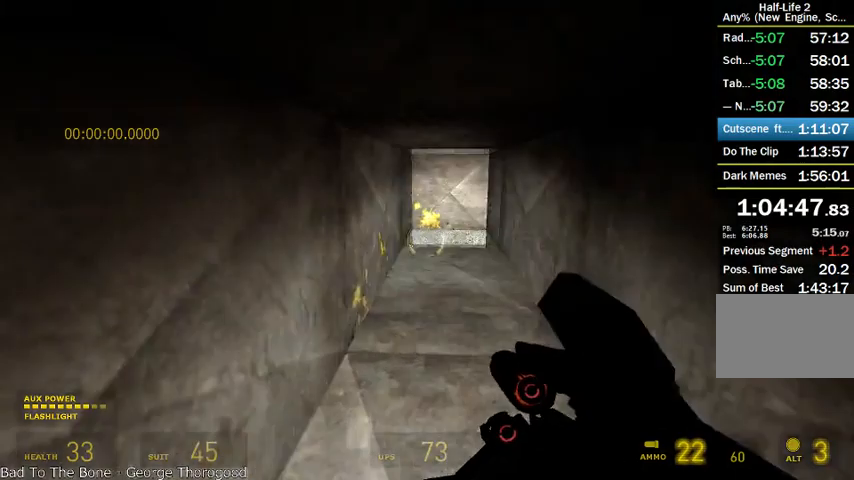
{"keys": ["d", "shift", "w"], "mouse": ["wheel_up", "wheel_down"], "events": [[83, "d", "up"], [208, "a", "down"], [208, "mouse_wheel_down", "down"], [416, "a", "up"], [416, "d", "down"]]}
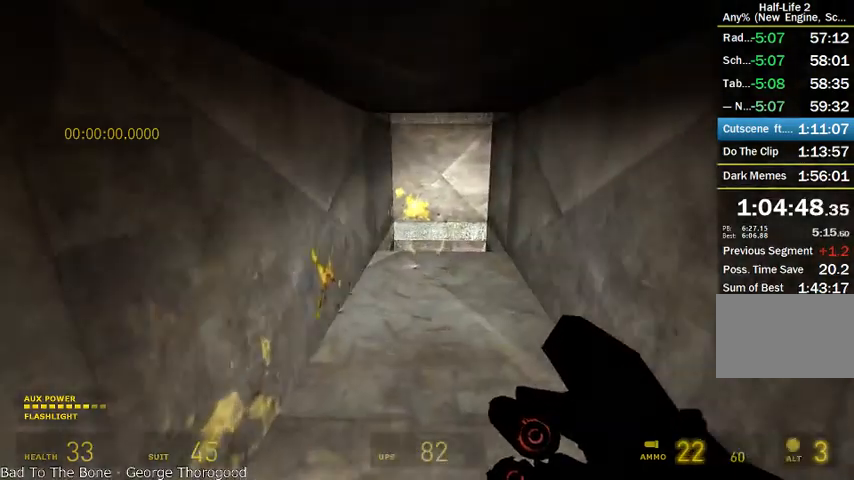
{"keys": ["d", "shift", "w"], "mouse": ["wheel_up", "wheel_down"], "events": [[166, "a", "down"], [166, "d", "up"], [416, "a", "up"], [416, "d", "down"]]}